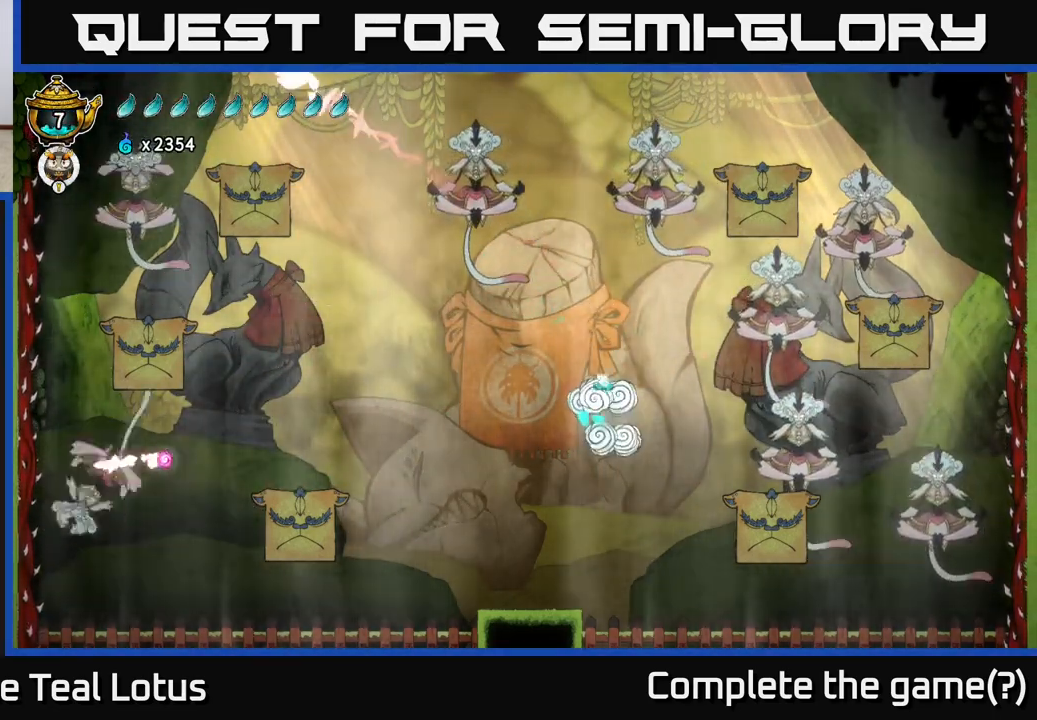
Gameplay with a controller (Xbox layout); each line is a JSON object with the inputs held at the frame after it. "events" lists button and stick changes between this image and that frame as [ms after this image, input, new state], when the widget could be followed in between.
{"buttons": ["X"], "left_stick": "right", "right_stick": "center", "events": [[200, "R2", "down"], [233, "A", "up"], [383, "R2", "up"], [383, "X", "down"]]}
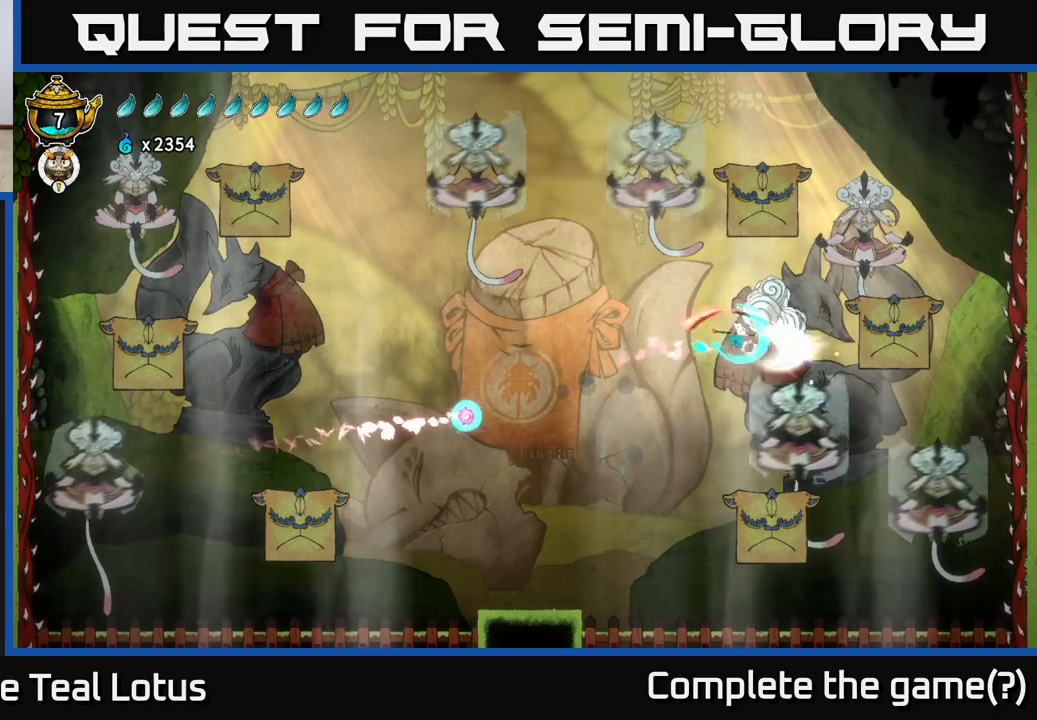
{"buttons": [], "left_stick": "right", "right_stick": "center", "events": [[17, "X", "up"]]}
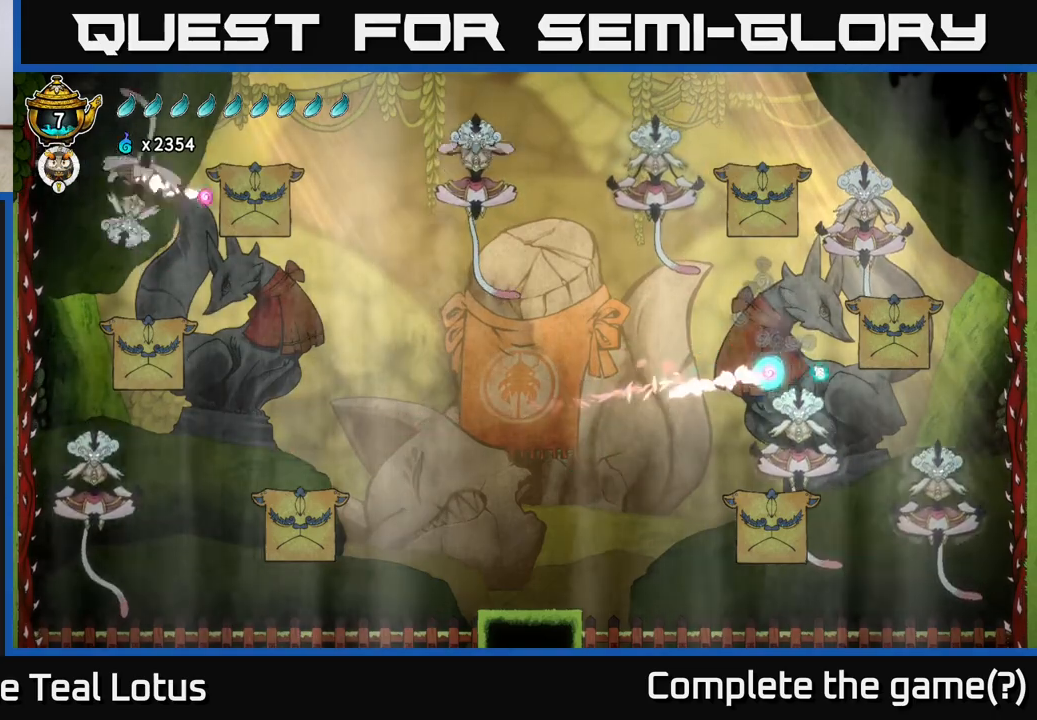
{"buttons": ["A", "L2"], "left_stick": "up-right", "right_stick": "center", "events": [[167, "left_stick", "left"], [183, "X", "down"], [300, "A", "down"], [333, "X", "up"], [350, "left_stick", "center"], [450, "left_stick", "up-right"], [467, "L2", "down"]]}
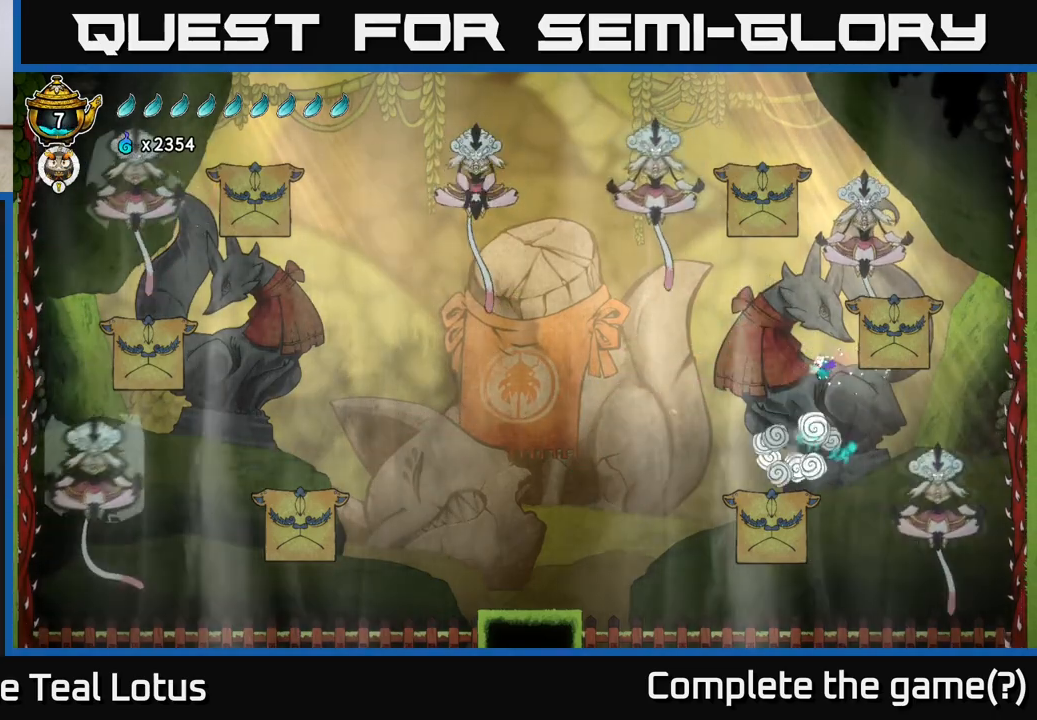
{"buttons": ["L2"], "left_stick": "center", "right_stick": "center", "events": [[67, "A", "up"], [133, "left_stick", "center"]]}
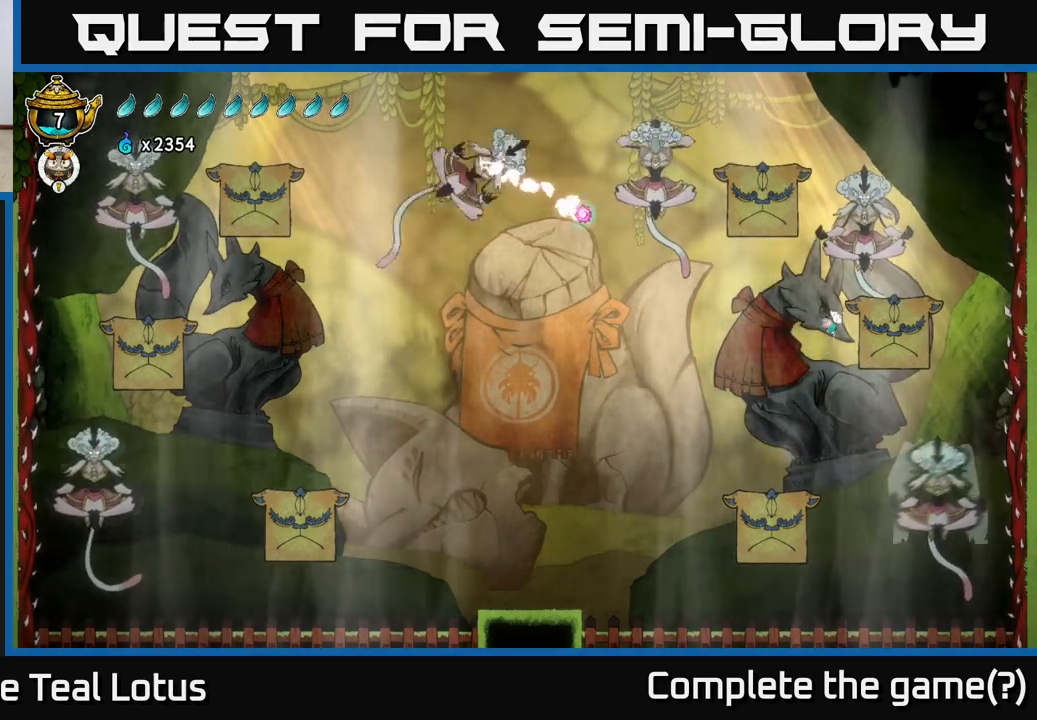
{"buttons": ["L2"], "left_stick": "up-right", "right_stick": "center", "events": [[200, "left_stick", "right"], [300, "X", "down"], [450, "X", "up"], [483, "left_stick", "up-right"]]}
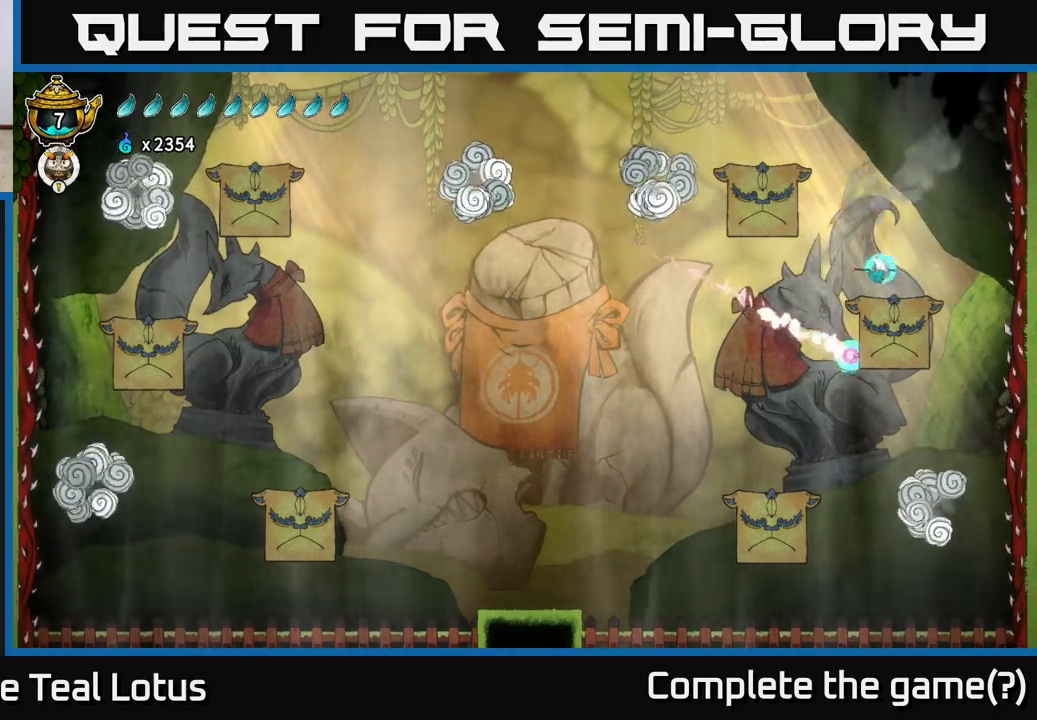
{"buttons": ["A"], "left_stick": "left", "right_stick": "center", "events": [[17, "L2", "up"], [17, "left_stick", "right"], [33, "left_stick", "center"], [117, "left_stick", "right"], [217, "left_stick", "center"], [383, "left_stick", "left"], [450, "A", "down"]]}
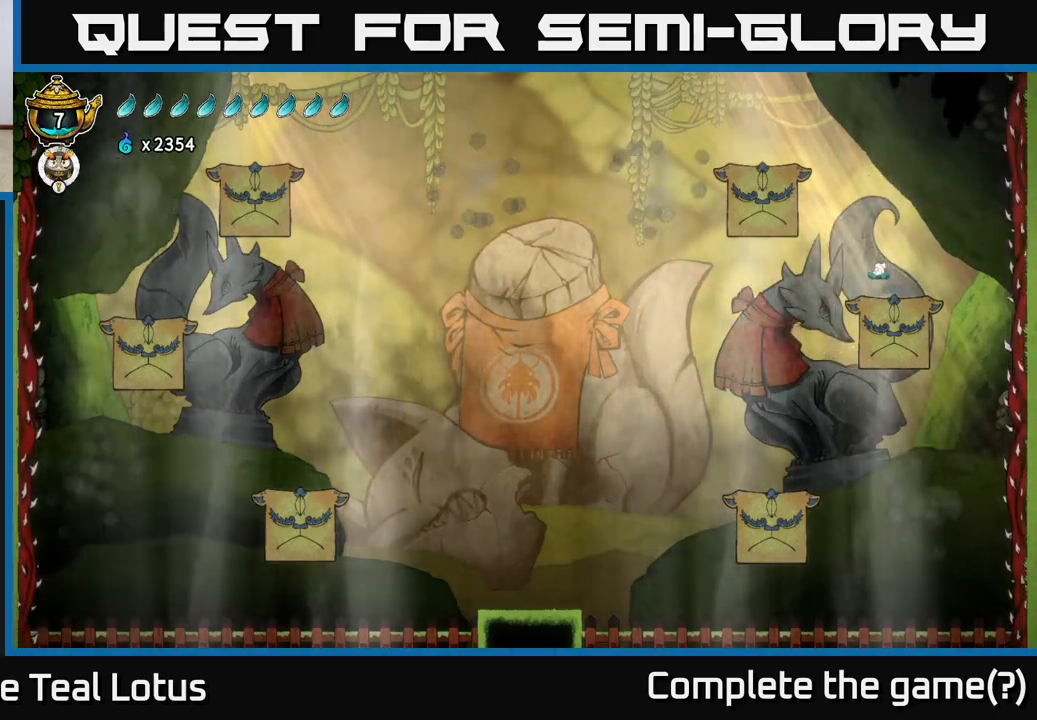
{"buttons": ["L2", "R2"], "left_stick": "left", "right_stick": "center", "events": [[383, "A", "up"], [417, "L2", "down"], [483, "R2", "down"]]}
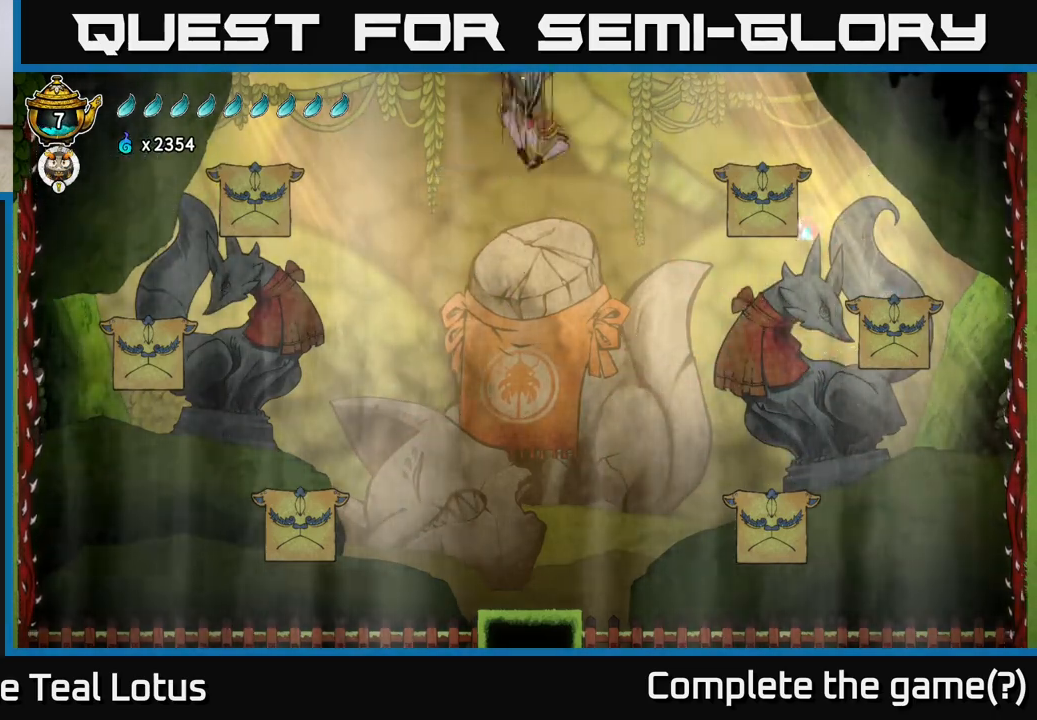
{"buttons": ["A"], "left_stick": "left", "right_stick": "center", "events": [[100, "L2", "up"], [183, "A", "down"], [183, "R2", "up"]]}
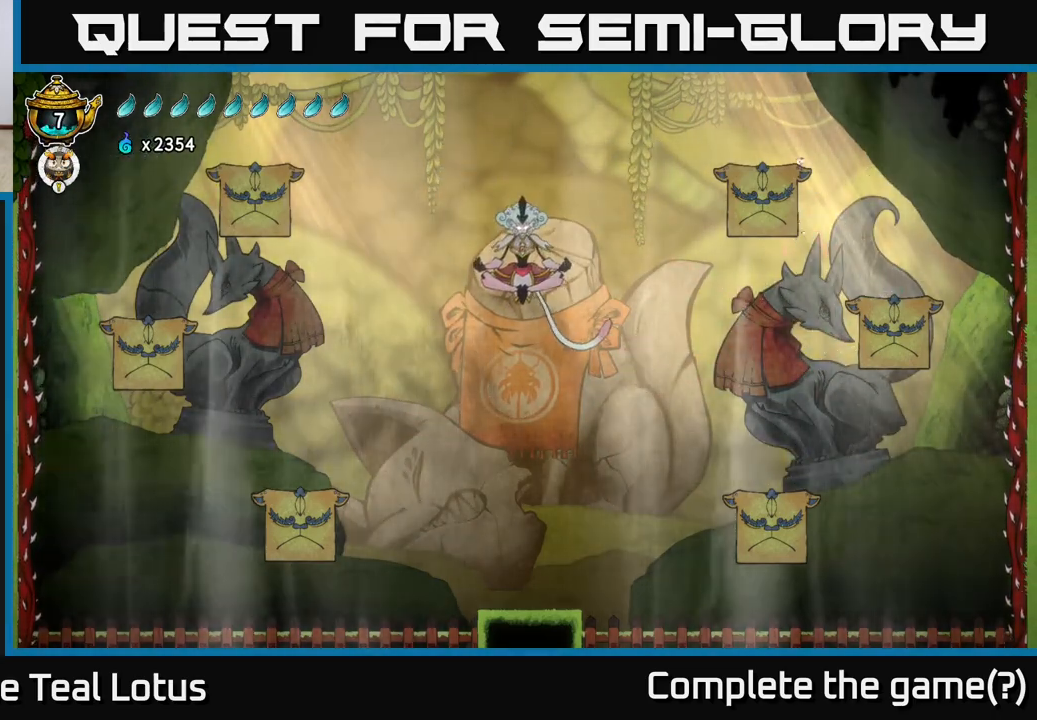
{"buttons": [], "left_stick": "left", "right_stick": "center", "events": [[133, "A", "up"], [217, "A", "down"], [350, "A", "up"]]}
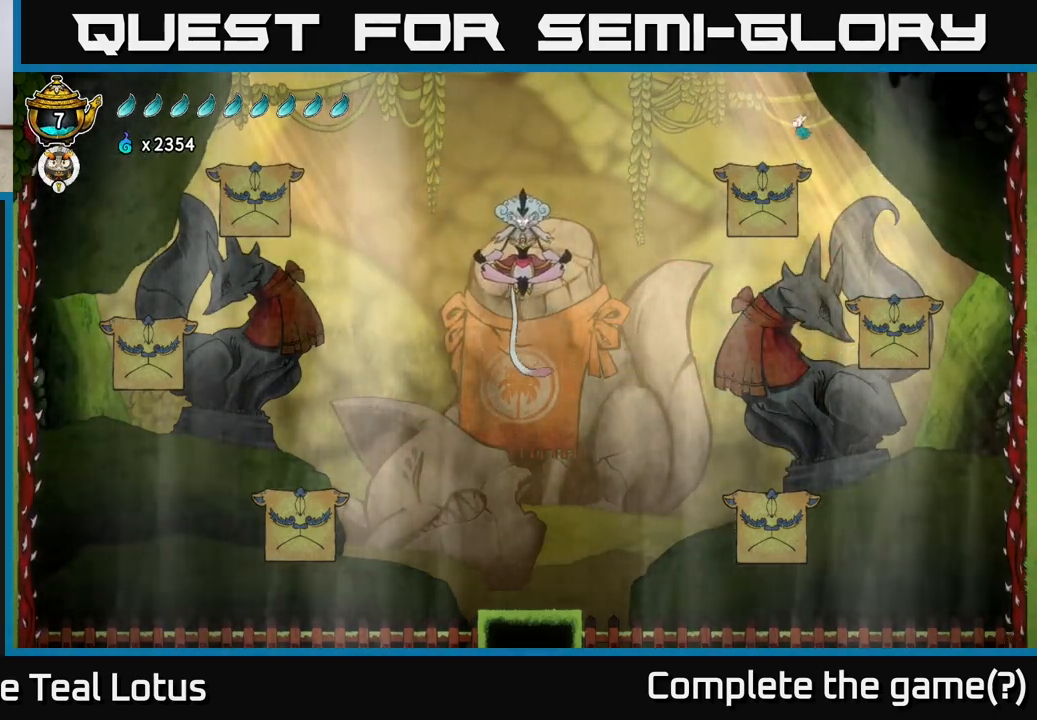
{"buttons": ["R2"], "left_stick": "left", "right_stick": "center", "events": [[167, "left_stick", "center"], [267, "left_stick", "left"], [383, "R2", "down"], [433, "A", "down"], [500, "A", "up"]]}
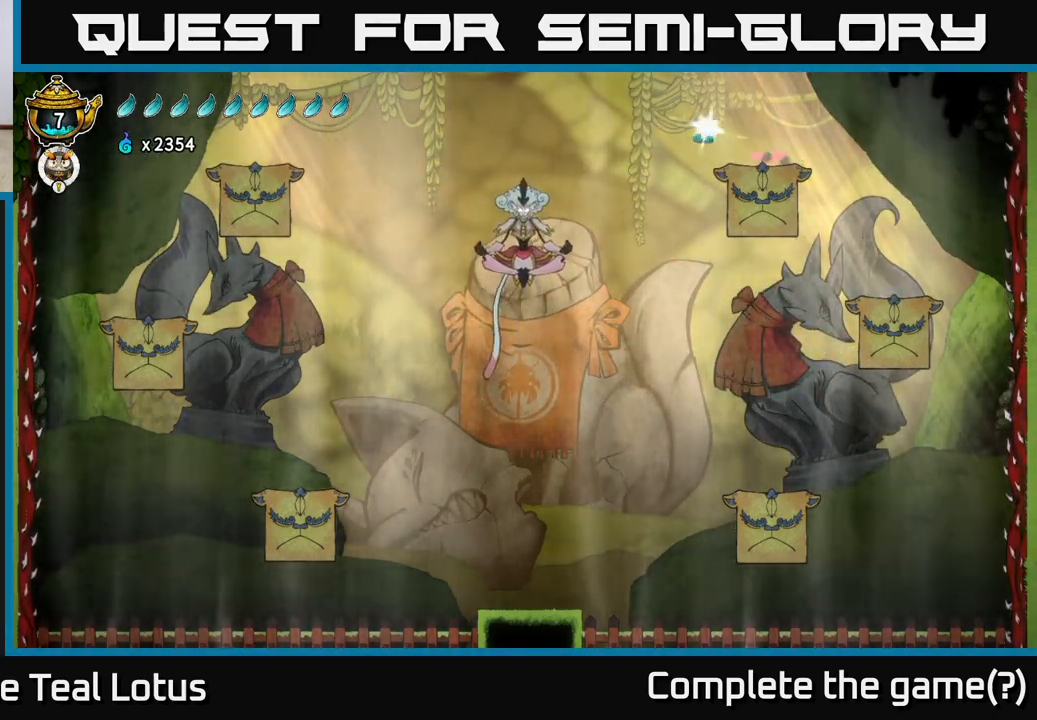
{"buttons": [], "left_stick": "center", "right_stick": "center", "events": [[17, "R2", "up"], [417, "left_stick", "center"]]}
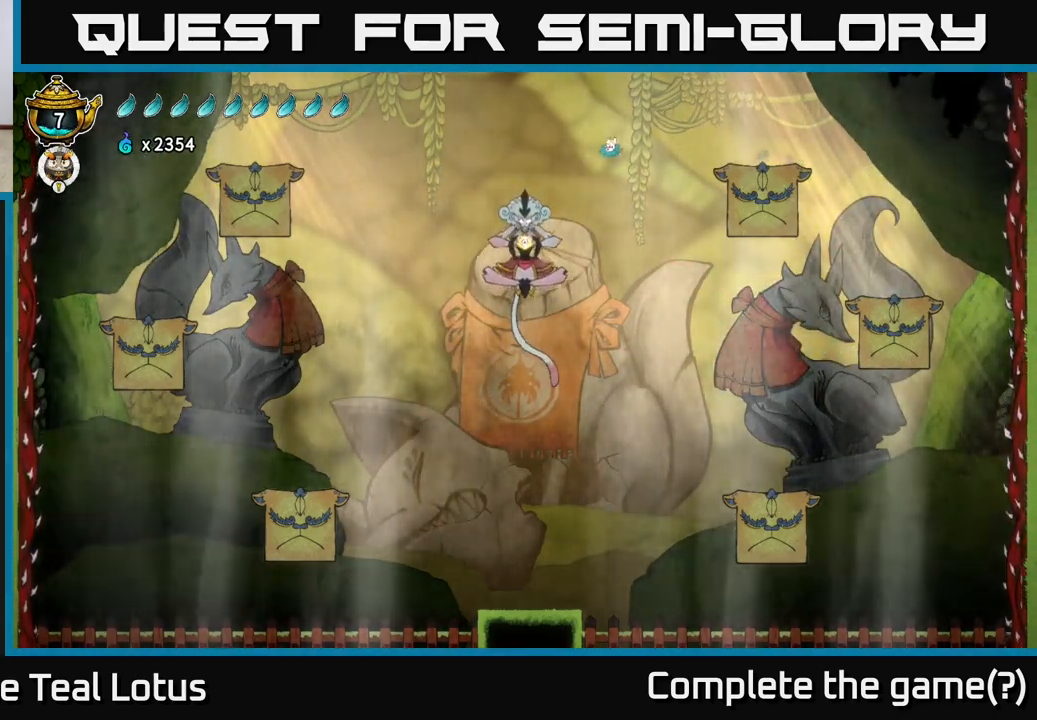
{"buttons": [], "left_stick": "center", "right_stick": "center", "events": [[50, "left_stick", "left"], [217, "X", "down"], [317, "X", "up"], [417, "left_stick", "center"]]}
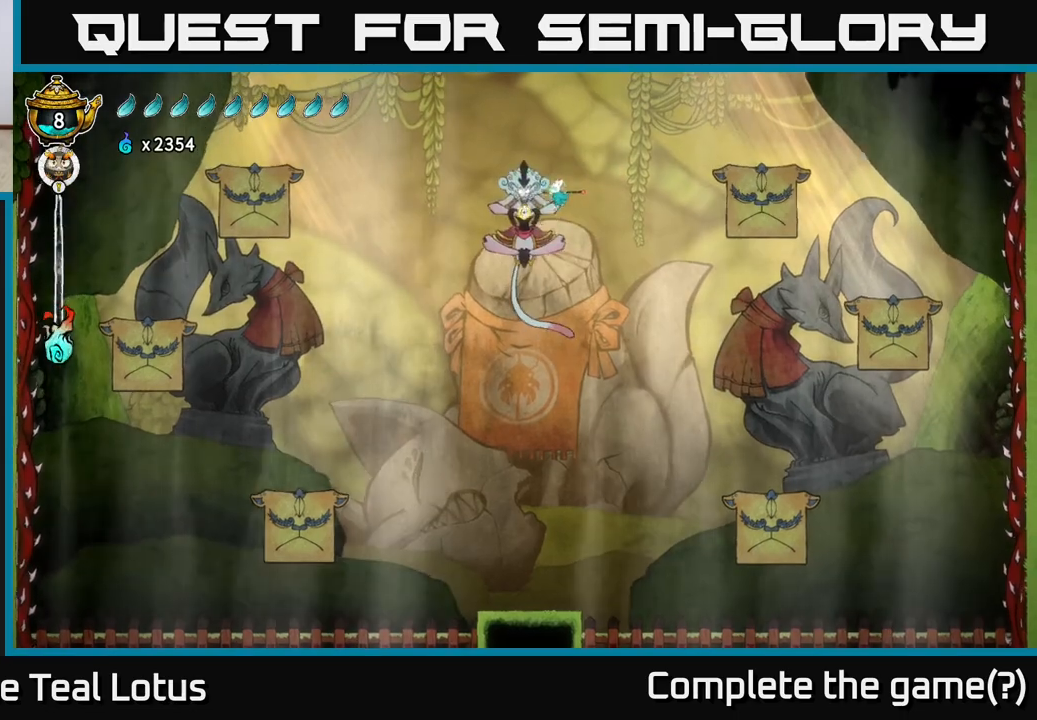
{"buttons": [], "left_stick": "center", "right_stick": "center", "events": [[167, "X", "down"], [183, "left_stick", "left"], [300, "X", "up"], [383, "left_stick", "center"]]}
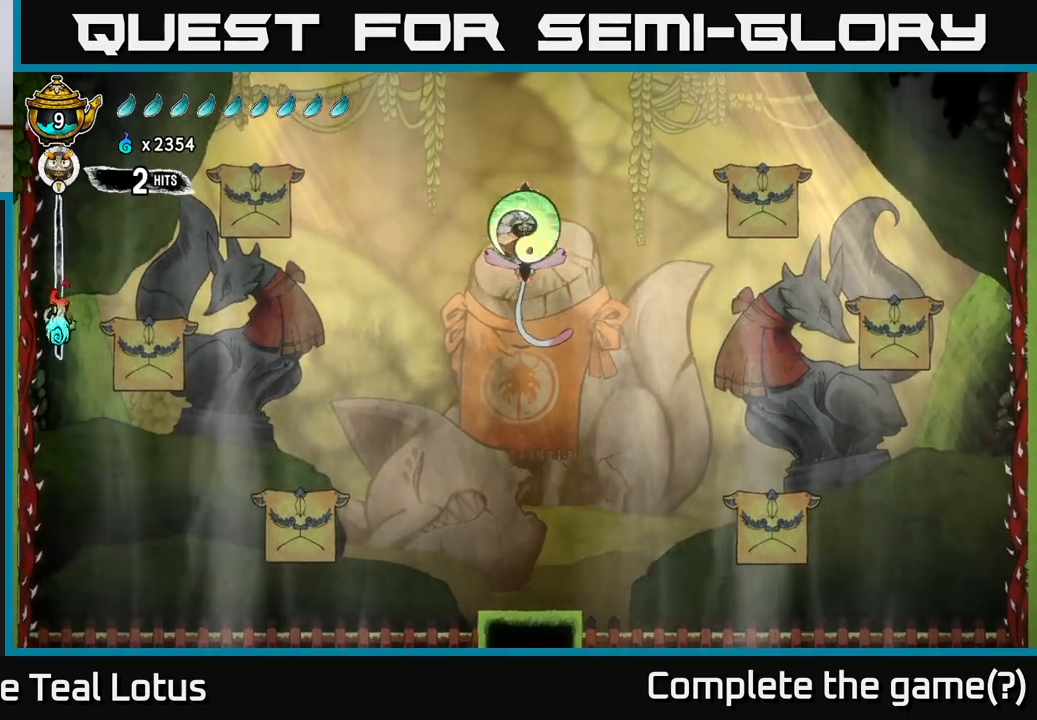
{"buttons": [], "left_stick": "right", "right_stick": "center", "events": [[50, "left_stick", "left"], [167, "X", "down"], [300, "X", "up"], [417, "left_stick", "right"]]}
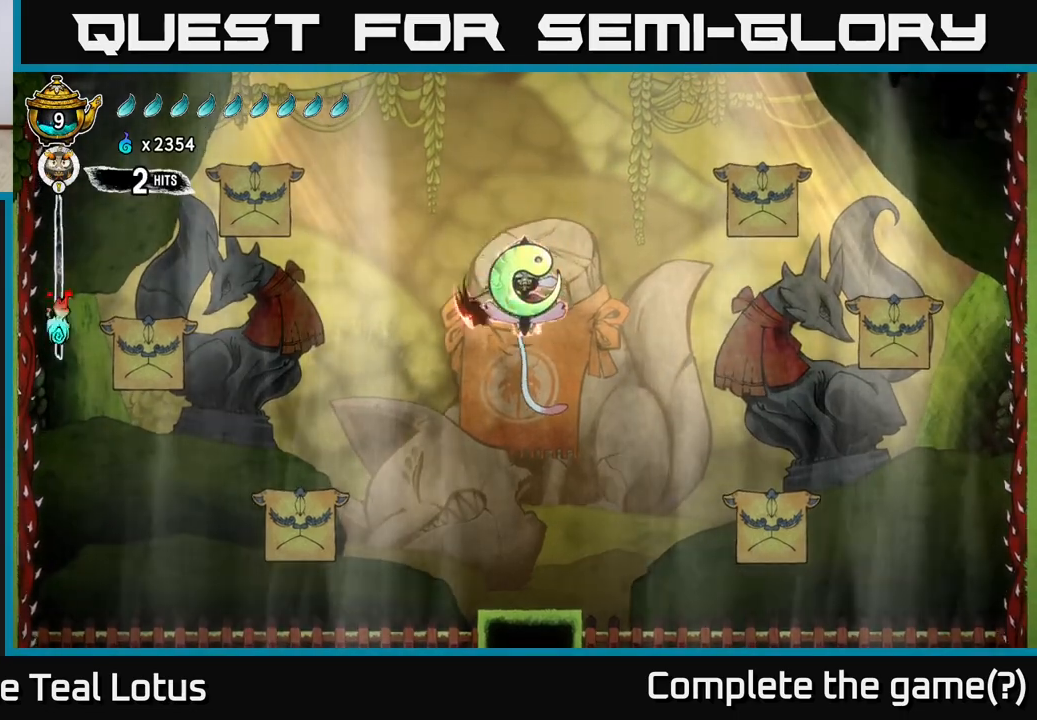
{"buttons": ["X"], "left_stick": "center", "right_stick": "center", "events": [[33, "X", "down"], [133, "left_stick", "center"], [183, "X", "up"], [467, "X", "down"]]}
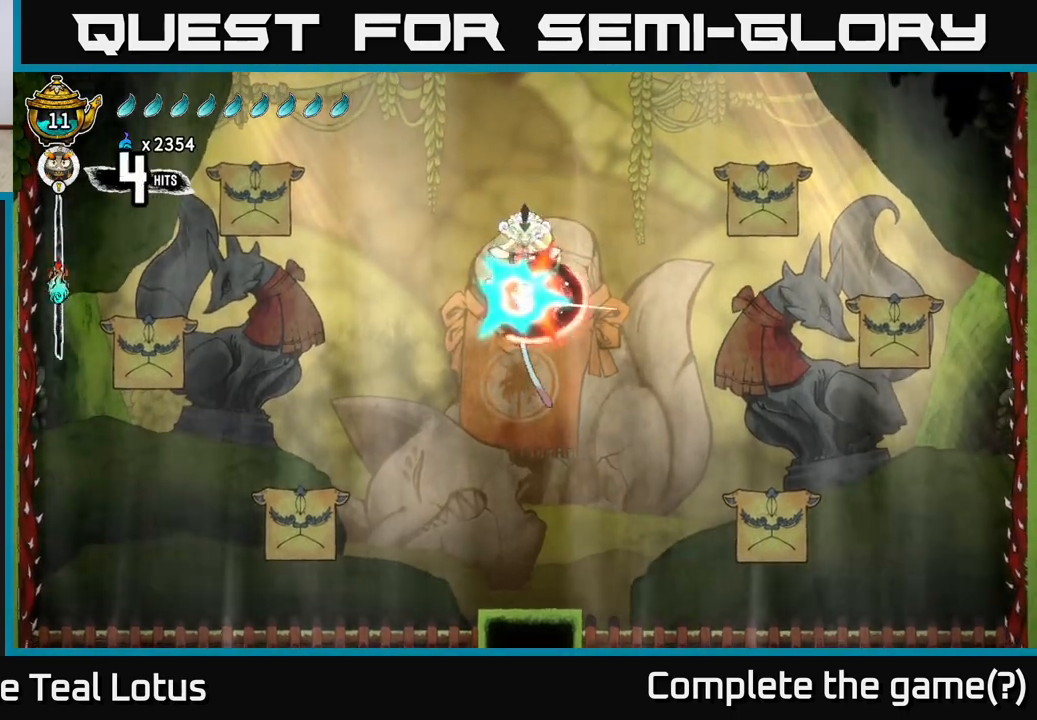
{"buttons": [], "left_stick": "left", "right_stick": "center", "events": [[150, "X", "up"], [200, "A", "down"], [317, "left_stick", "left"], [383, "A", "up"]]}
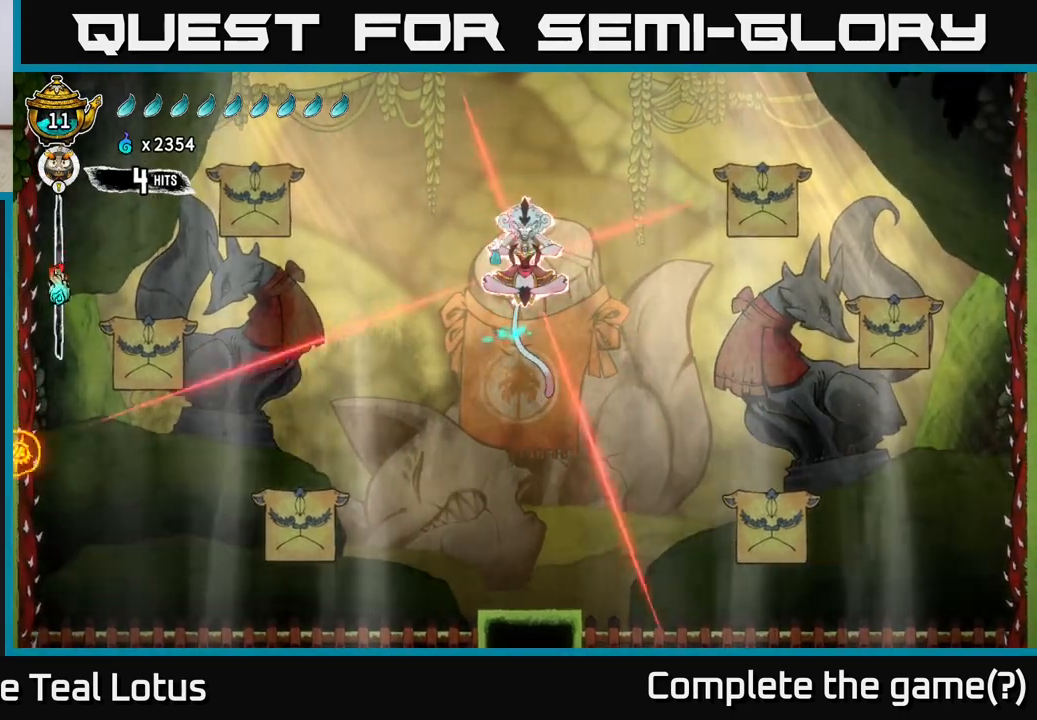
{"buttons": [], "left_stick": "right", "right_stick": "center", "events": [[17, "left_stick", "right"], [50, "X", "down"], [150, "left_stick", "center"], [200, "X", "up"], [400, "left_stick", "right"]]}
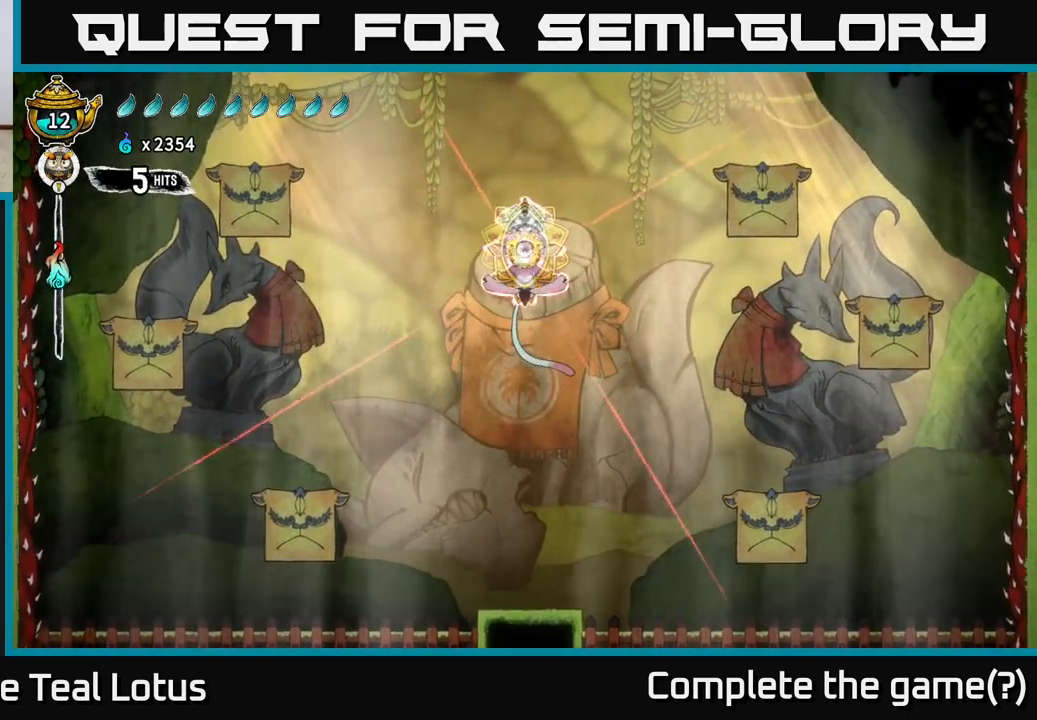
{"buttons": ["A"], "left_stick": "center", "right_stick": "center", "events": [[33, "X", "down"], [117, "left_stick", "left"], [200, "X", "up"], [267, "A", "down"], [450, "left_stick", "center"]]}
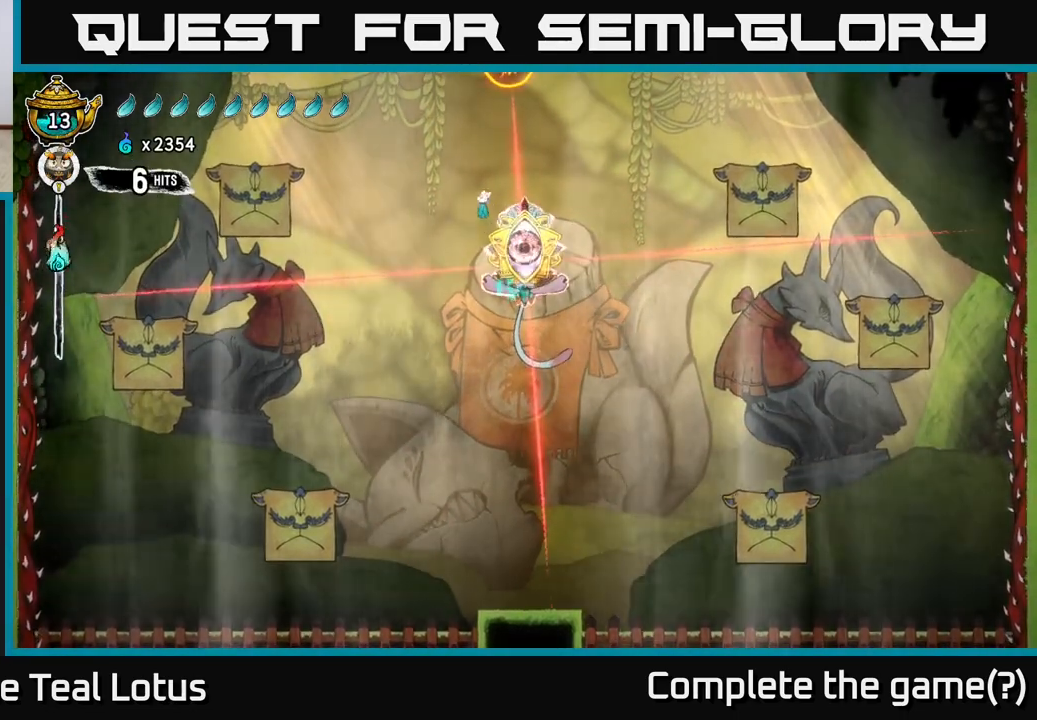
{"buttons": ["L2"], "left_stick": "center", "right_stick": "center", "events": [[17, "L2", "down"], [17, "left_stick", "right"], [100, "left_stick", "center"], [117, "A", "up"], [150, "left_stick", "up-left"], [317, "left_stick", "center"]]}
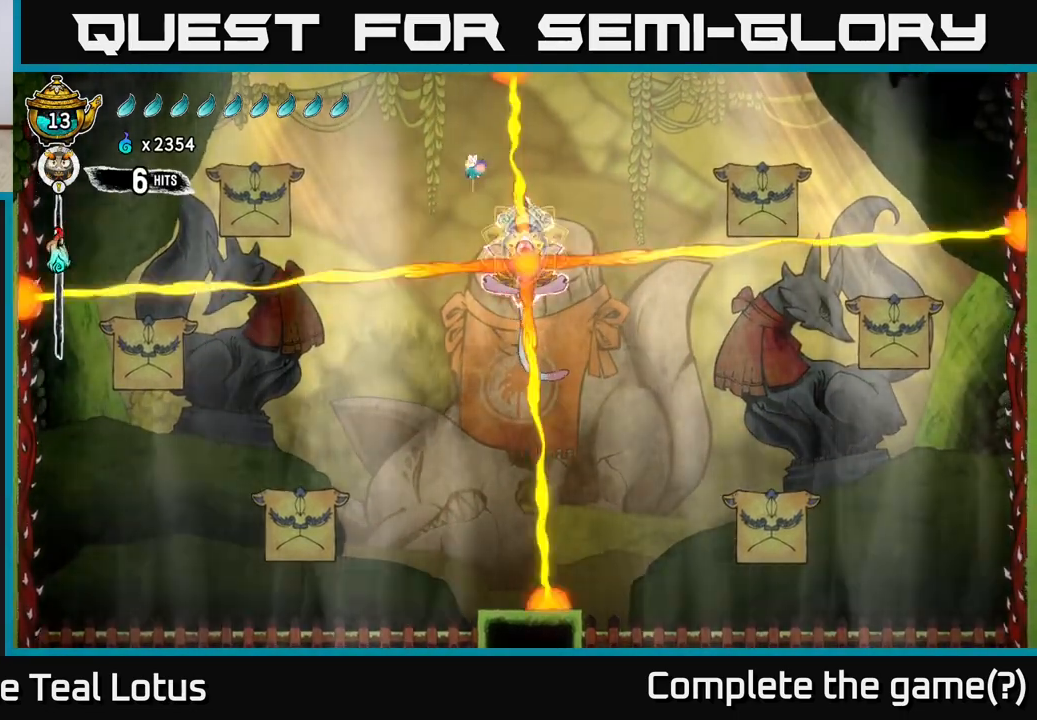
{"buttons": [], "left_stick": "right", "right_stick": "center", "events": [[17, "left_stick", "right"], [67, "left_stick", "center"], [167, "L2", "up"], [283, "left_stick", "right"]]}
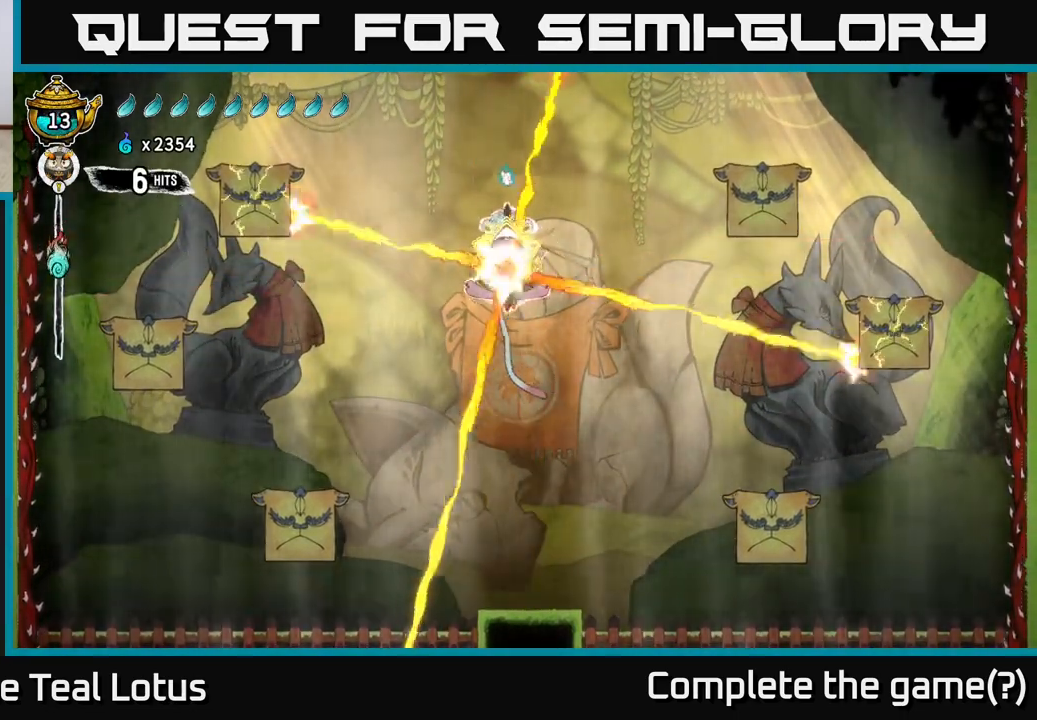
{"buttons": ["L2"], "left_stick": "up-left", "right_stick": "center", "events": [[33, "left_stick", "center"], [83, "X", "down"], [150, "L2", "down"], [150, "left_stick", "up-left"], [233, "X", "up"]]}
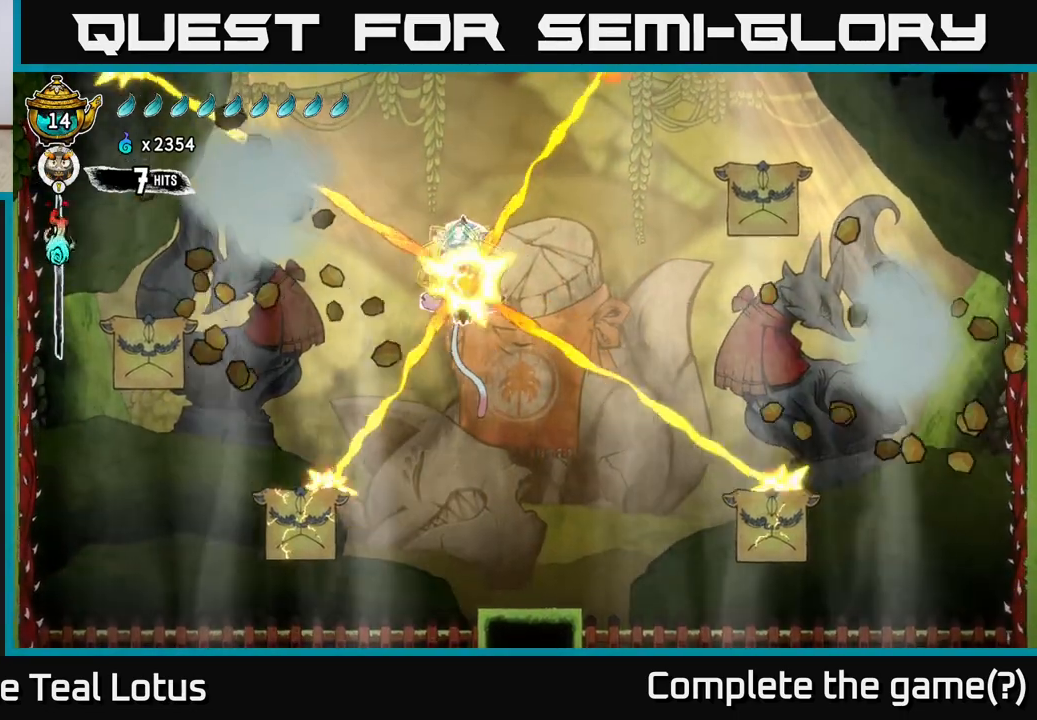
{"buttons": ["A", "L2"], "left_stick": "center", "right_stick": "center", "events": [[117, "left_stick", "up-right"], [267, "left_stick", "center"], [317, "L2", "up"], [350, "X", "down"], [400, "L2", "down"], [483, "A", "down"], [500, "X", "up"]]}
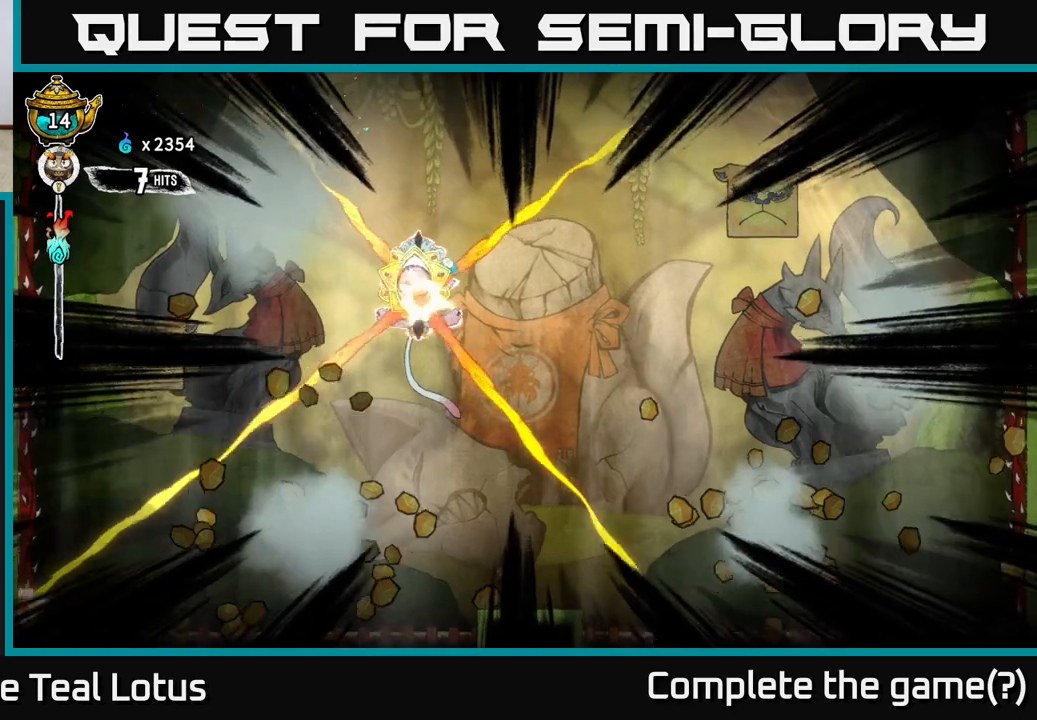
{"buttons": ["X"], "left_stick": "left", "right_stick": "center", "events": [[50, "L2", "up"], [150, "X", "down"], [167, "left_stick", "left"], [183, "A", "up"], [283, "X", "up"], [383, "X", "down"]]}
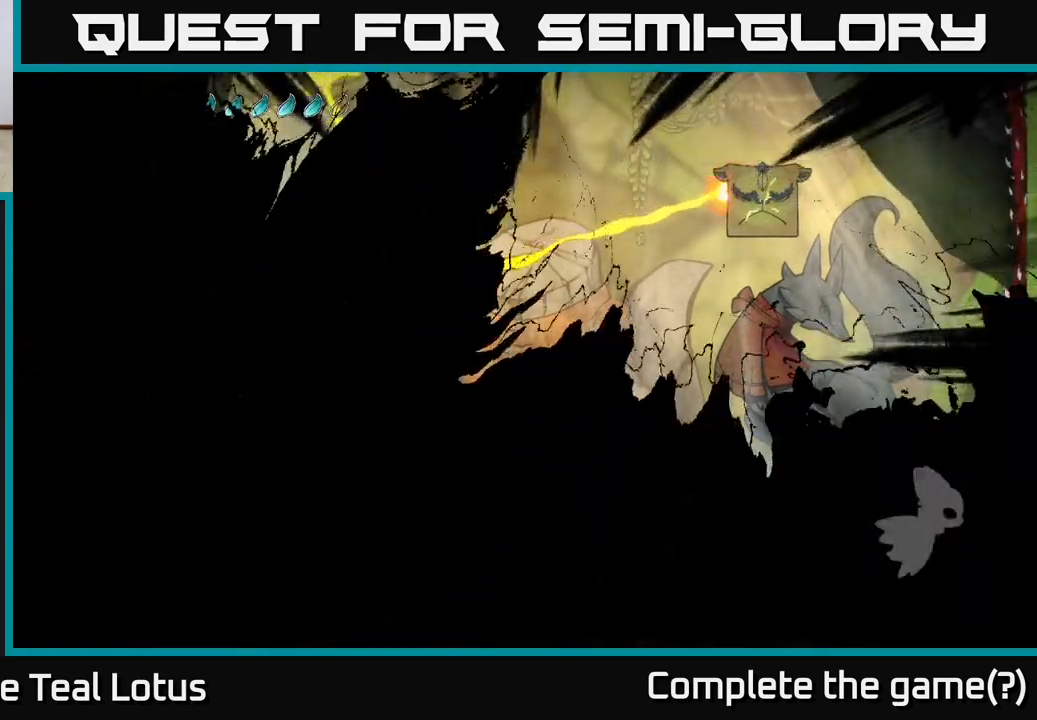
{"buttons": [], "left_stick": "center", "right_stick": "center", "events": [[17, "X", "up"], [133, "X", "down"], [283, "X", "up"], [400, "left_stick", "center"]]}
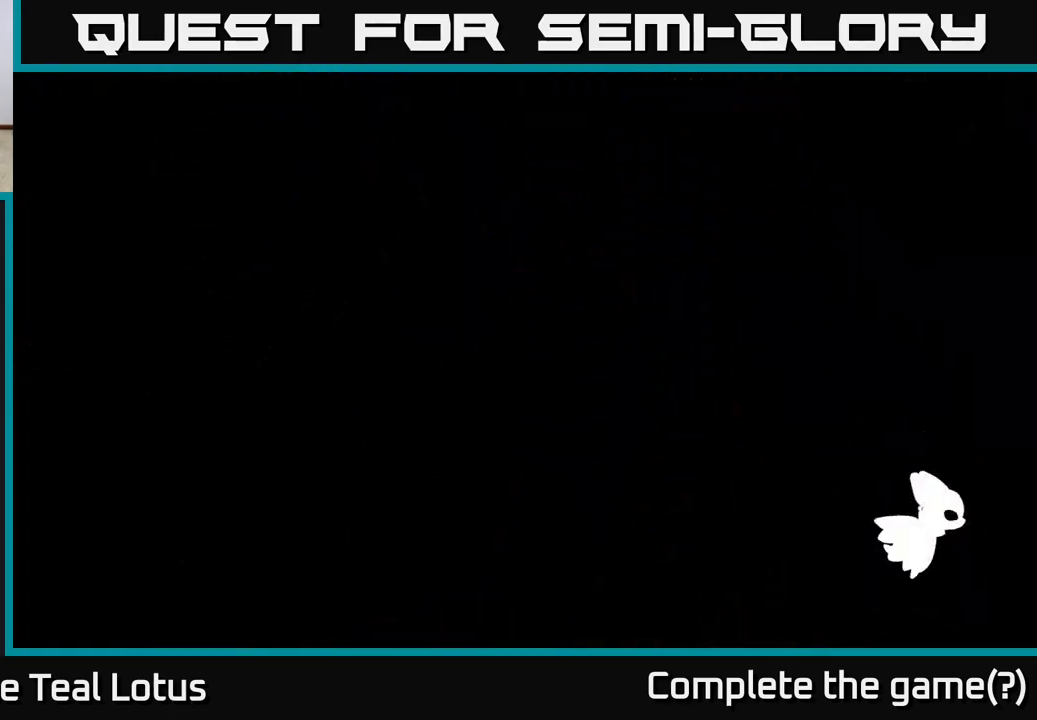
{"buttons": [], "left_stick": "center", "right_stick": "center", "events": []}
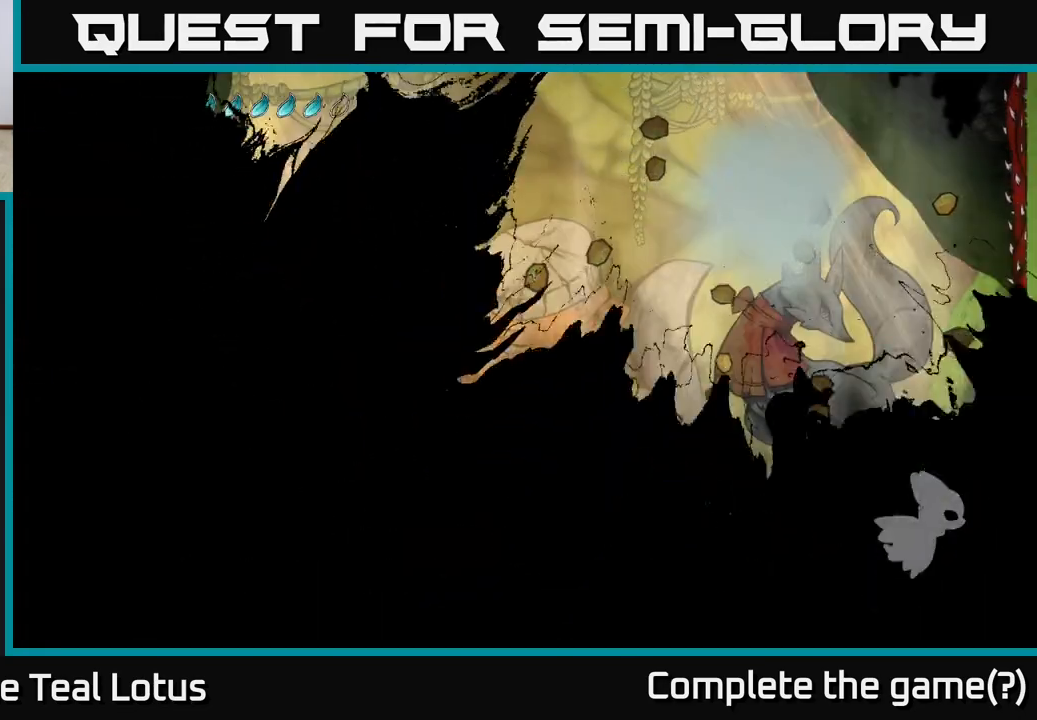
{"buttons": [], "left_stick": "center", "right_stick": "center", "events": [[200, "left_stick", "left"], [367, "left_stick", "center"]]}
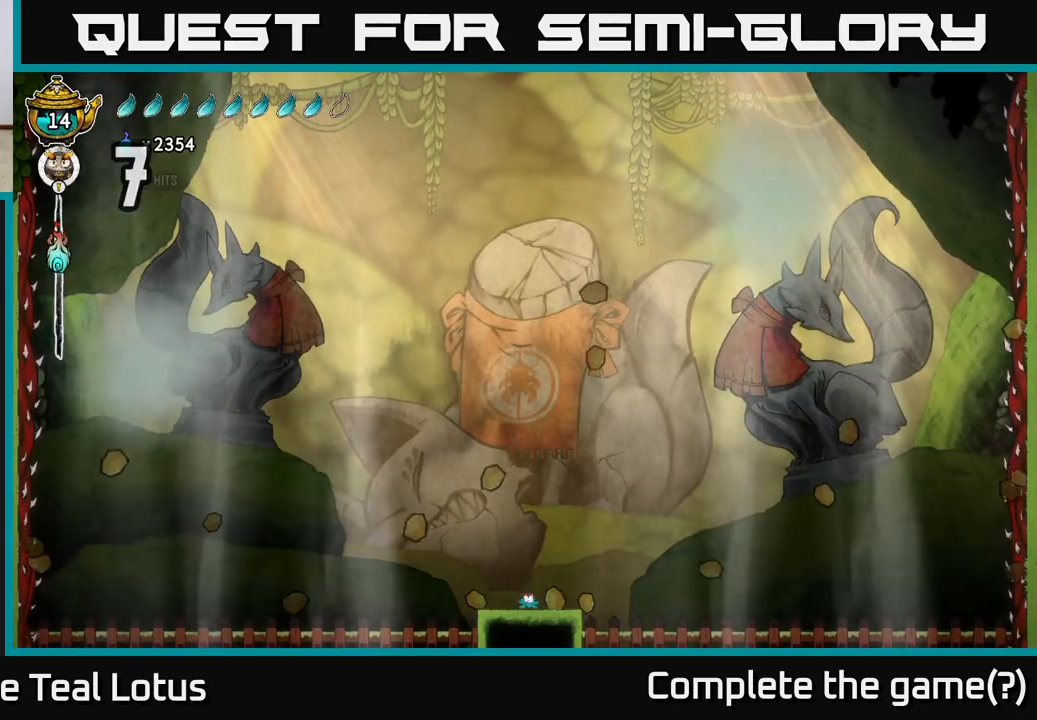
{"buttons": ["A"], "left_stick": "center", "right_stick": "center", "events": [[233, "left_stick", "left"], [400, "left_stick", "center"], [467, "A", "down"]]}
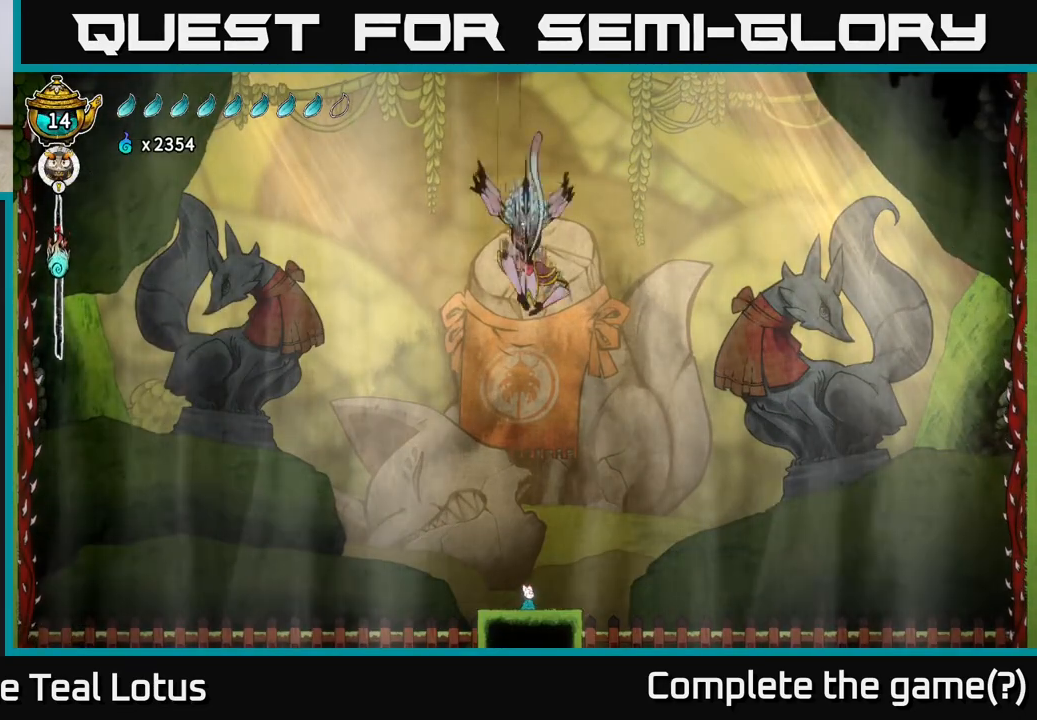
{"buttons": ["L2"], "left_stick": "center", "right_stick": "center", "events": [[217, "L2", "down"], [233, "A", "up"]]}
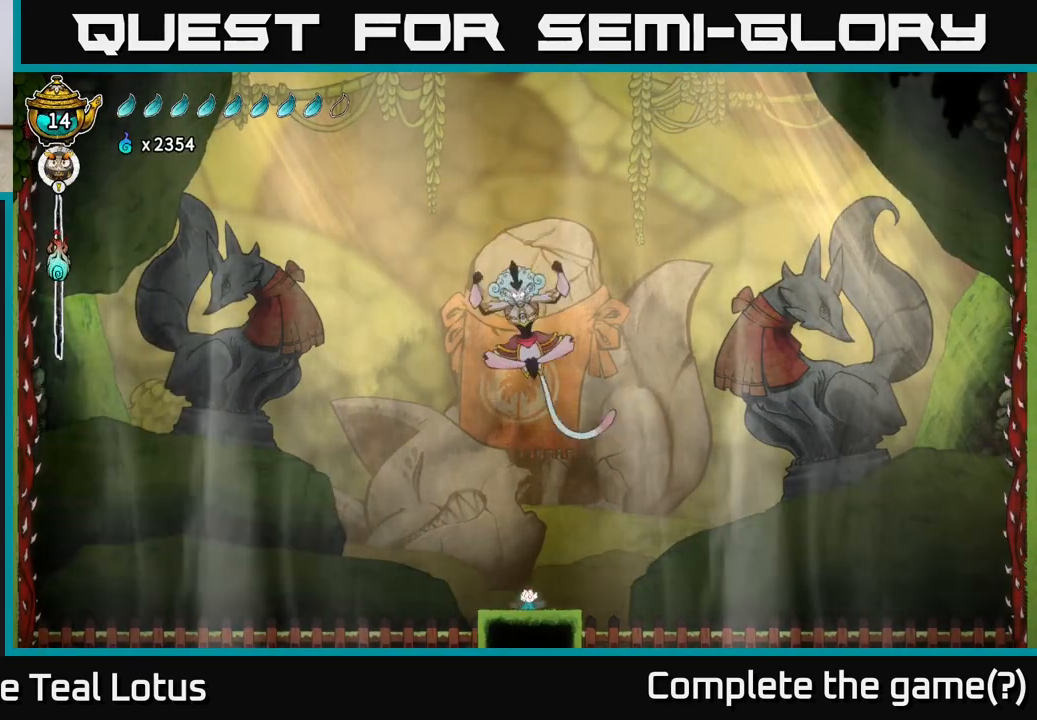
{"buttons": ["L2"], "left_stick": "center", "right_stick": "center", "events": [[33, "L2", "up"], [83, "A", "down"], [300, "L2", "down"], [317, "A", "up"]]}
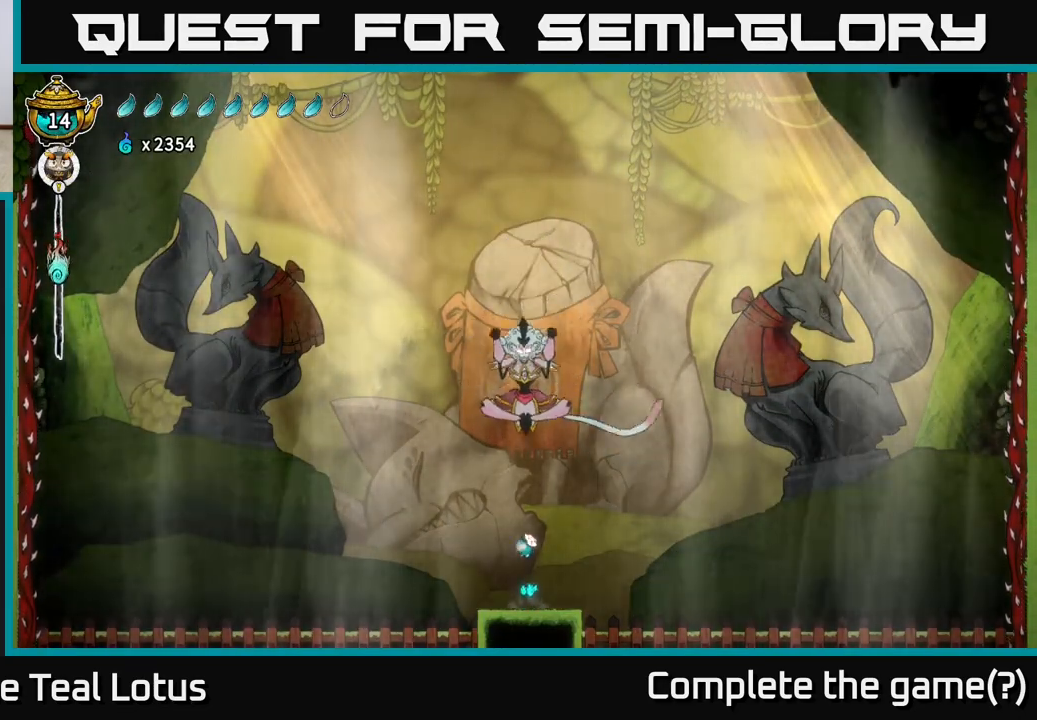
{"buttons": ["L2"], "left_stick": "left", "right_stick": "center", "events": [[400, "left_stick", "left"]]}